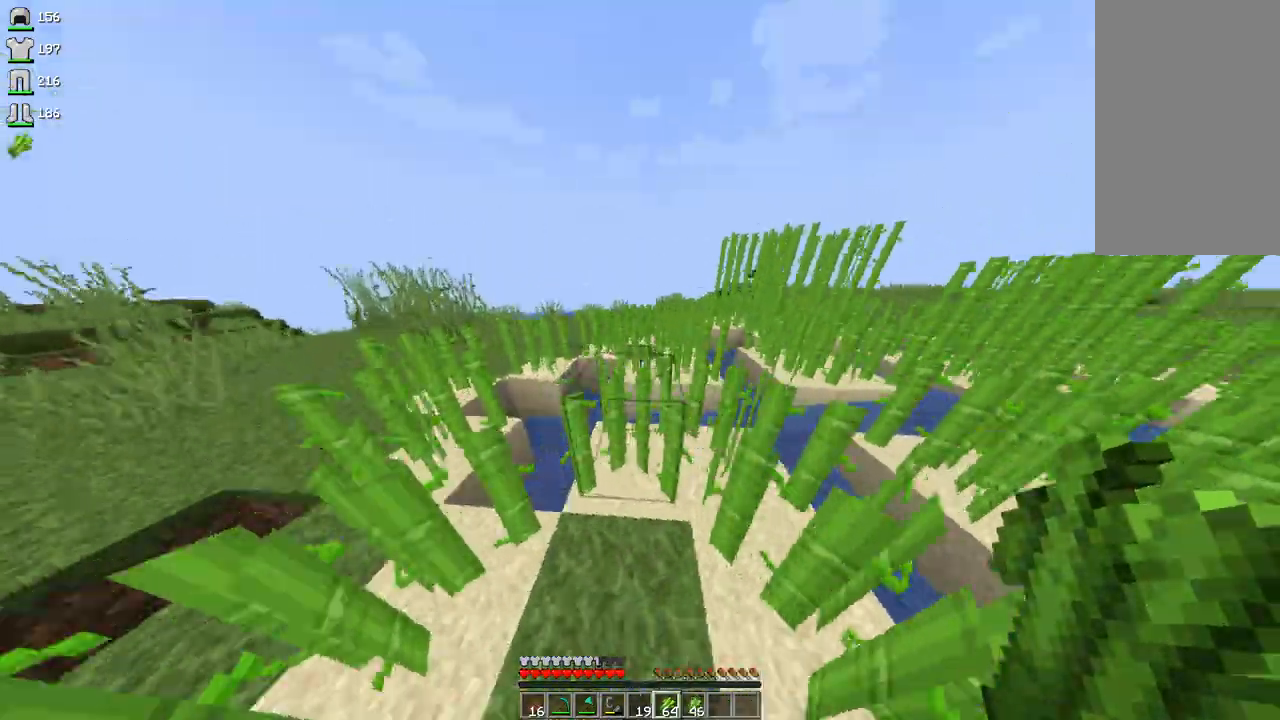
Gameplay with keyboard and mouse; each line is a JSON object with the keys and mouse buttons held at the frame after it. "events" lists presses ("down") and releases ("up") of "a", "d", "s", "space", "w", "mouse_left" and "mouse_right" between this image and that frame as [ms after this image, input, new state], when the widget could be followed in between. "mouse_left", "mouse_right" = the "left", "right" buttons of the "mouse" list. No other keys are recorded. Fast repeated clicks can show as one long hold. Mouse movement is not recorded.
{"keys": ["a", "w"], "mouse": [], "events": [[267, "space", "down"], [433, "a", "down"], [500, "space", "up"]]}
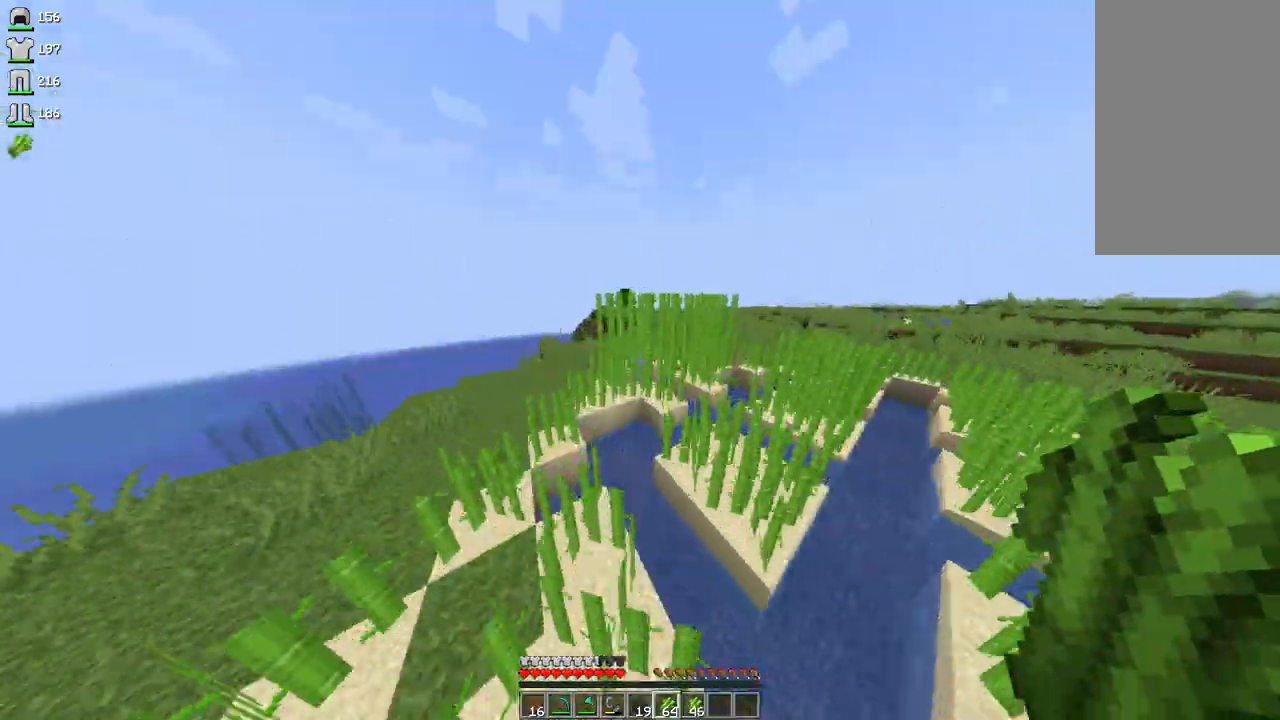
{"keys": ["space", "w"], "mouse": [], "events": [[367, "a", "up"], [367, "space", "down"]]}
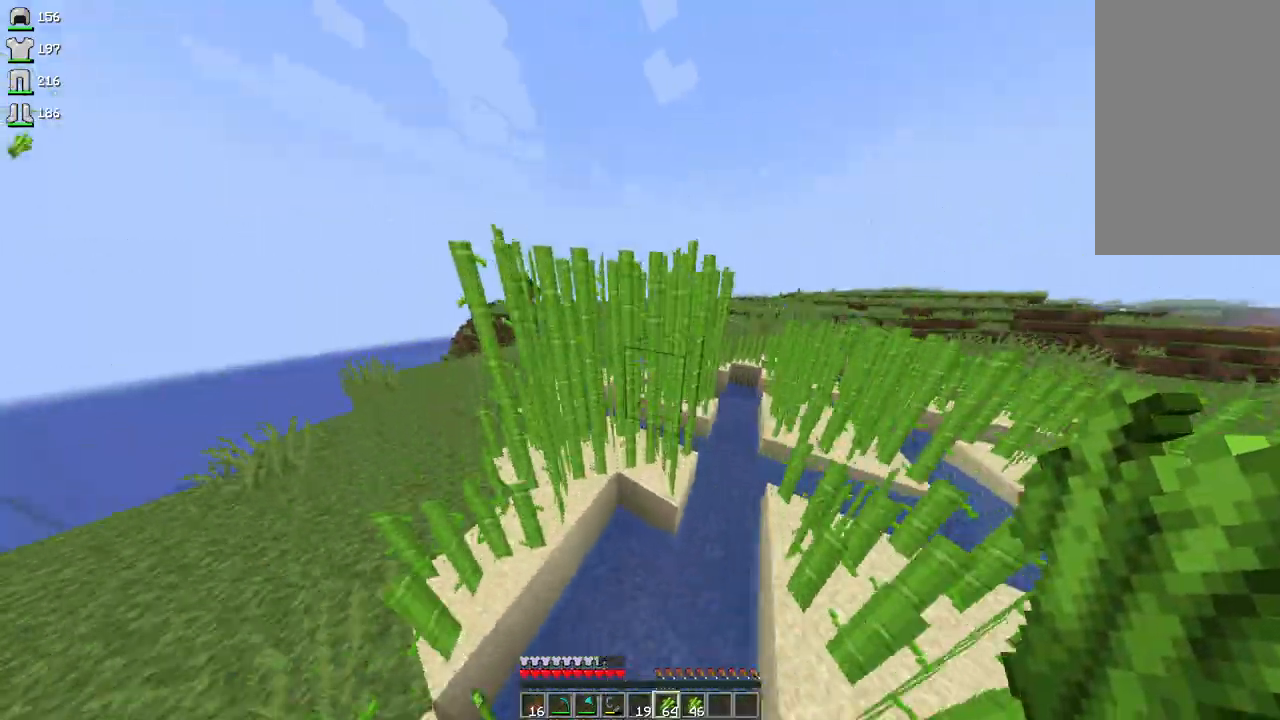
{"keys": ["d", "s"], "mouse": ["left"], "events": [[33, "a", "down"], [133, "space", "up"], [167, "w", "up"], [267, "s", "down"], [333, "a", "up"], [367, "d", "down"], [500, "mouse_left", "down"]]}
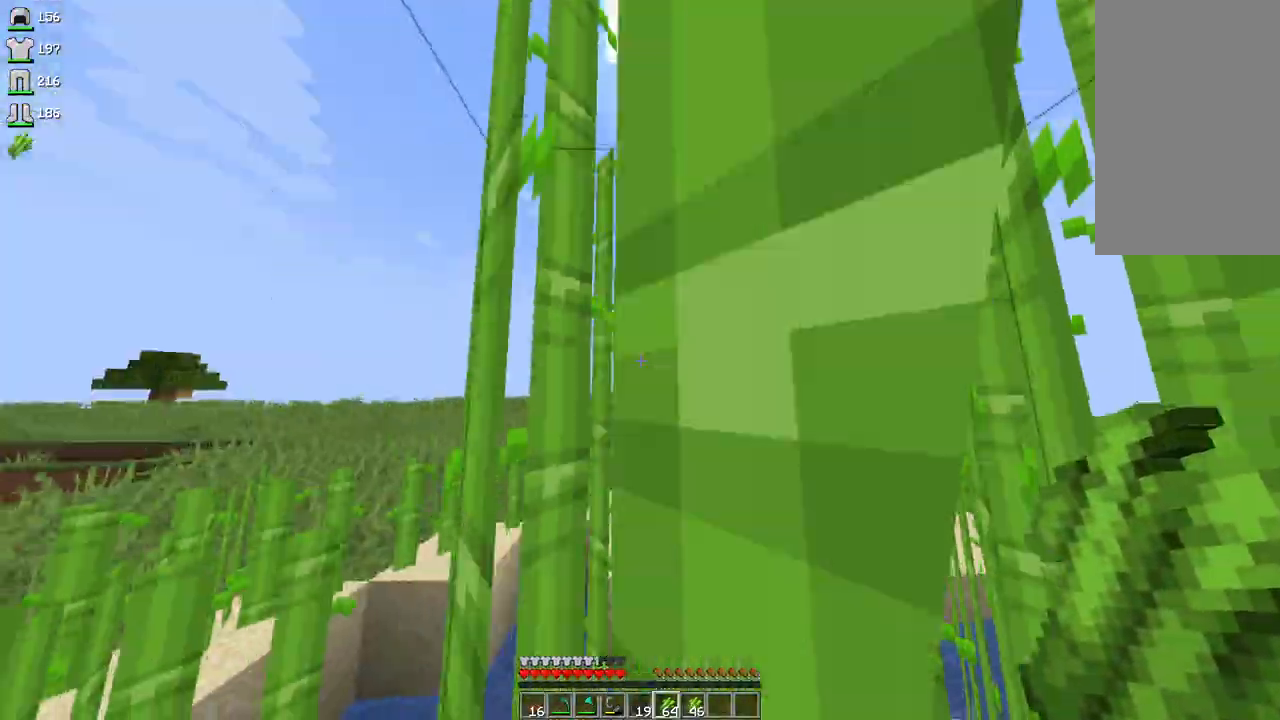
{"keys": ["a"], "mouse": ["left"], "events": [[33, "d", "up"], [200, "d", "down"], [267, "s", "up"], [433, "a", "down"], [433, "d", "up"]]}
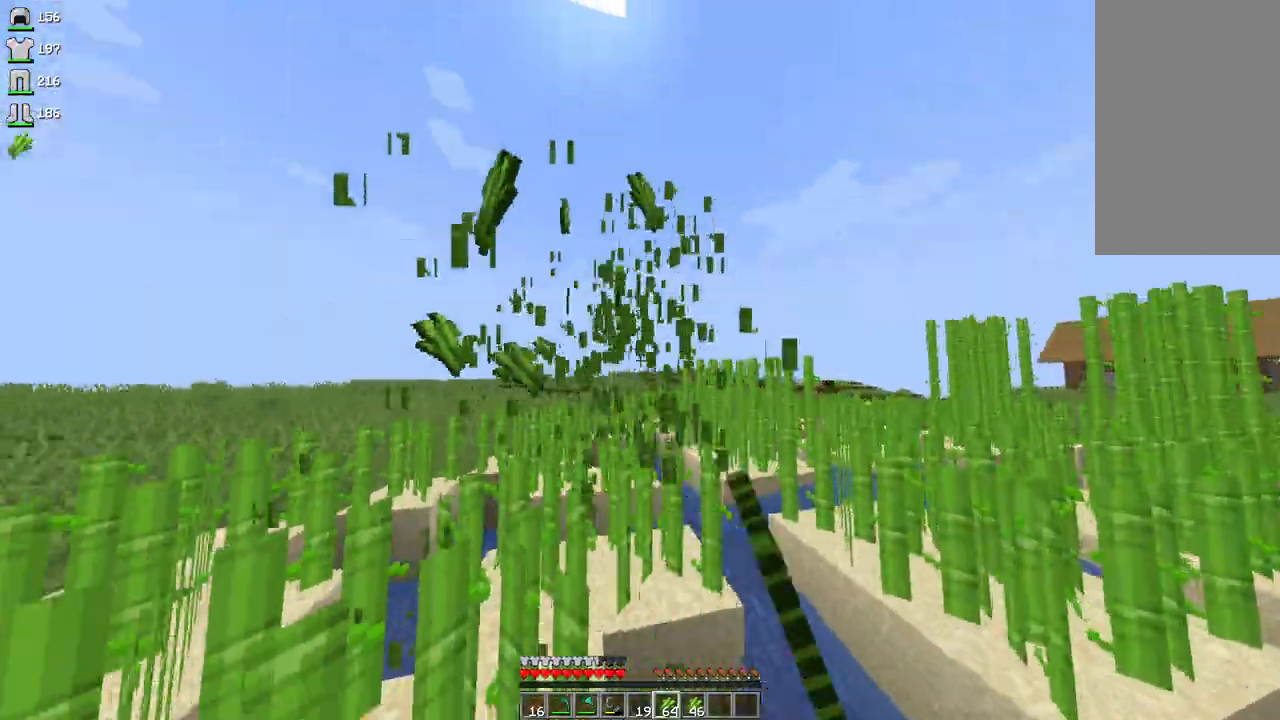
{"keys": ["a", "w"], "mouse": [], "events": [[33, "w", "down"], [133, "a", "up"], [400, "a", "down"], [400, "mouse_left", "up"]]}
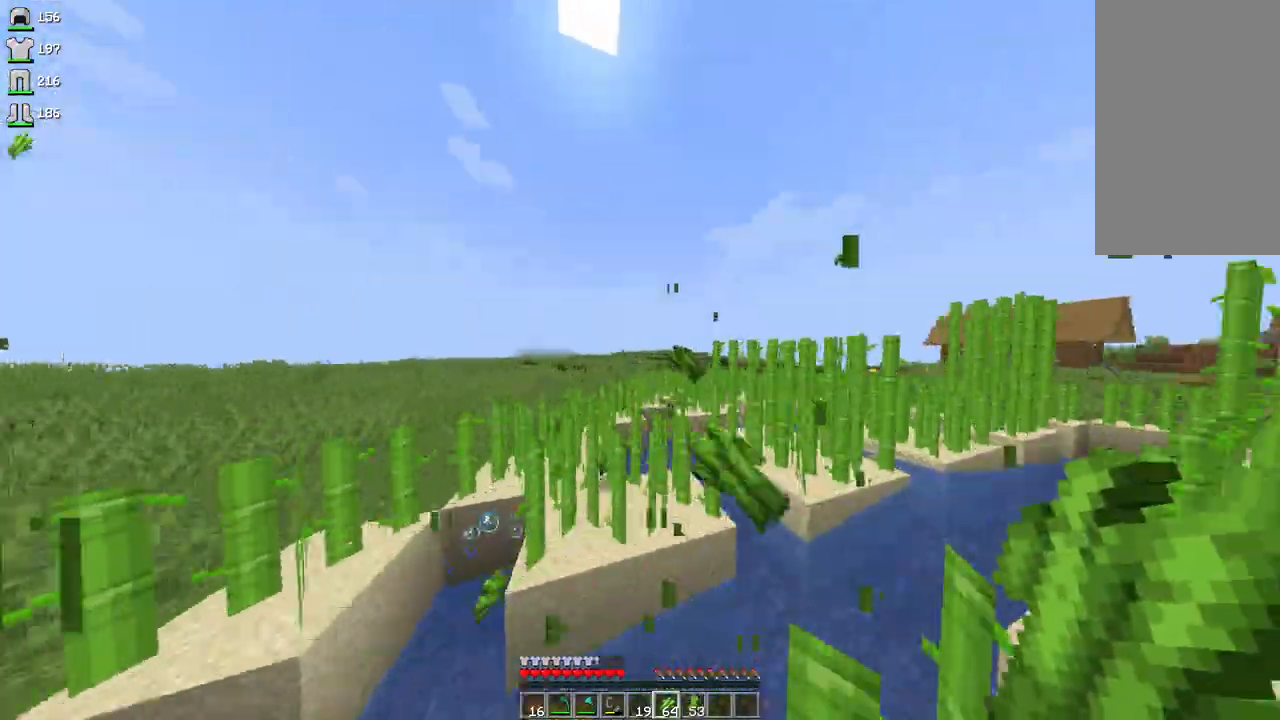
{"keys": ["a", "w"], "mouse": [], "events": [[133, "a", "up"], [167, "d", "down"], [267, "d", "up"], [300, "a", "down"]]}
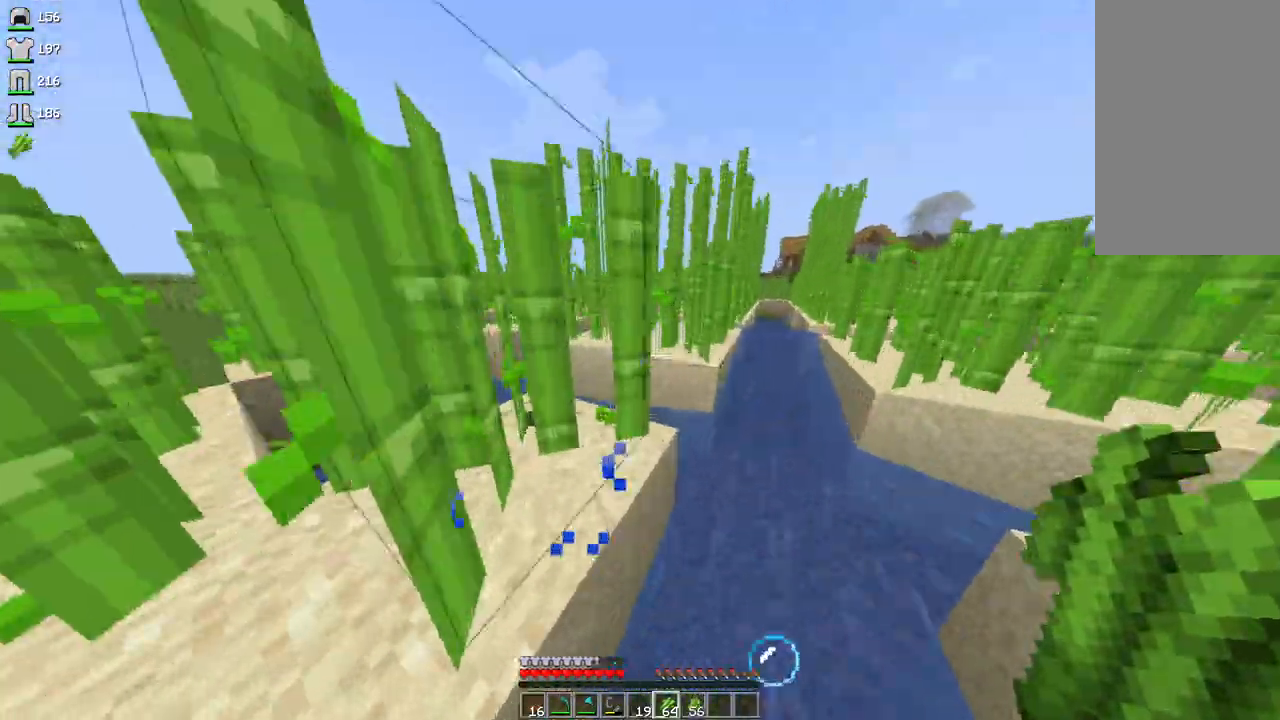
{"keys": ["a", "space", "w"], "mouse": [], "events": [[33, "space", "down"]]}
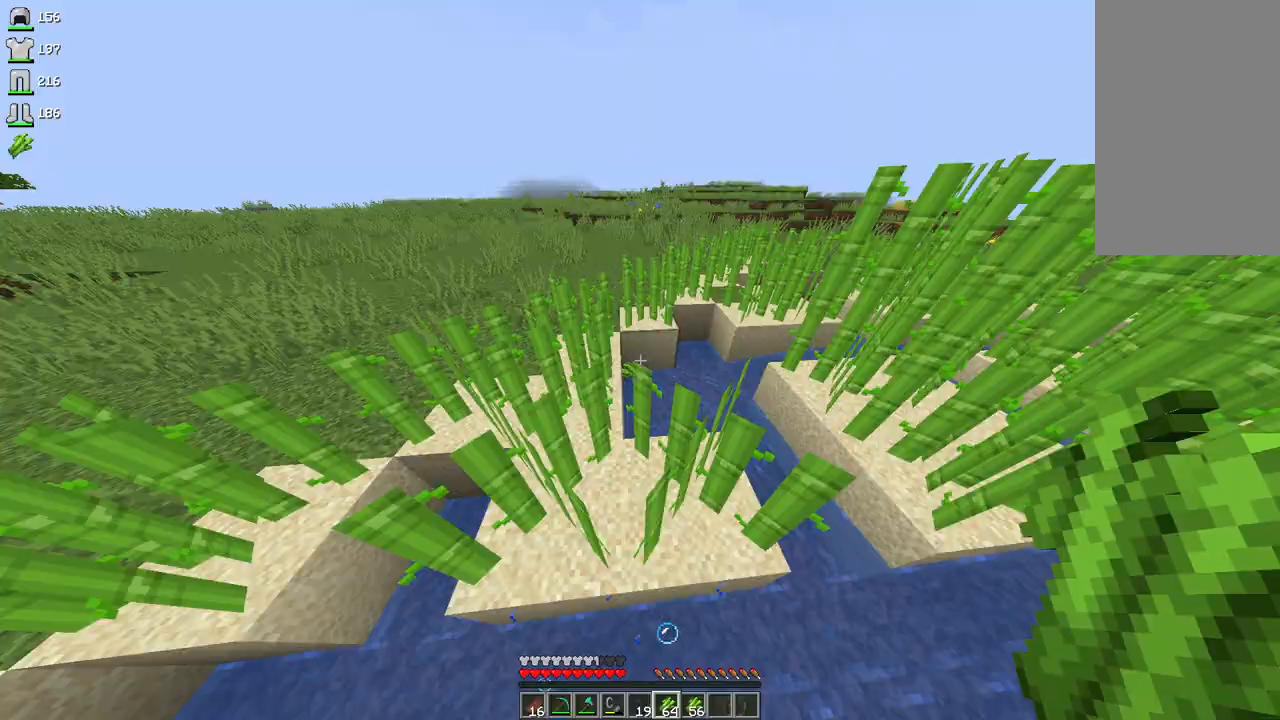
{"keys": ["d", "space", "w"], "mouse": [], "events": [[33, "a", "up"], [33, "space", "up"], [367, "d", "down"], [433, "space", "down"]]}
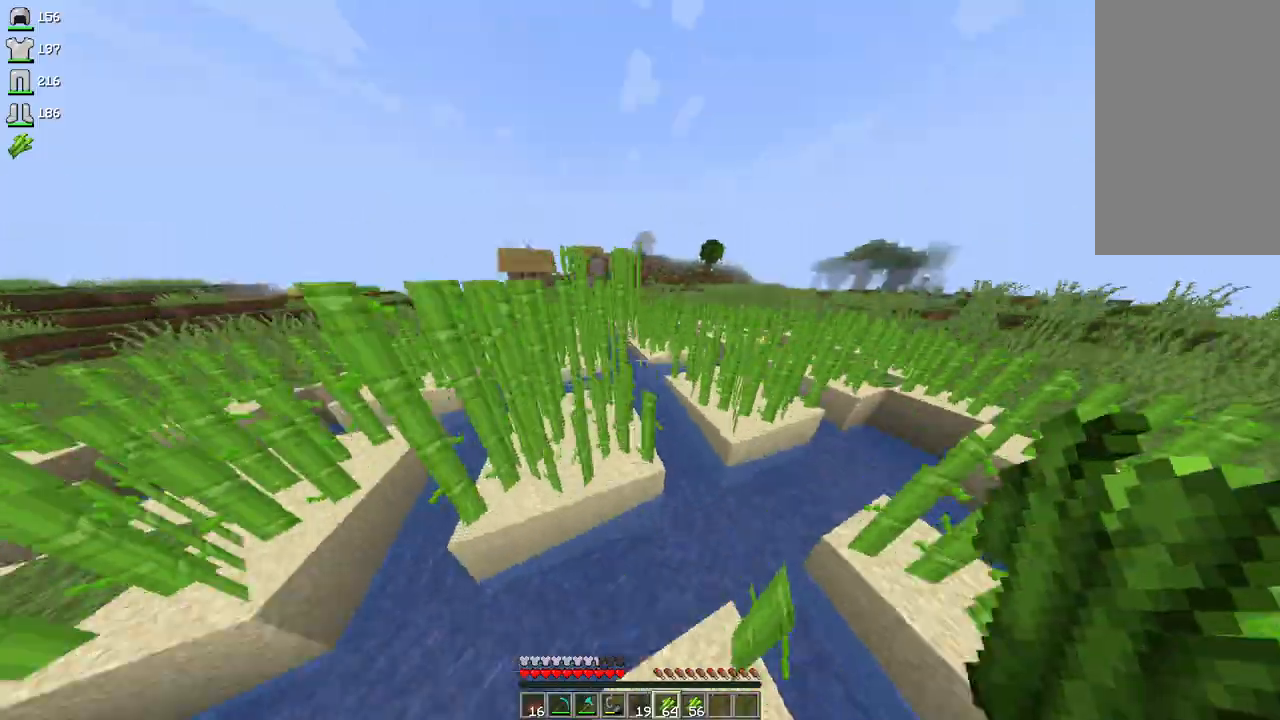
{"keys": ["a", "w"], "mouse": [], "events": [[67, "d", "up"], [100, "a", "down"], [200, "space", "up"]]}
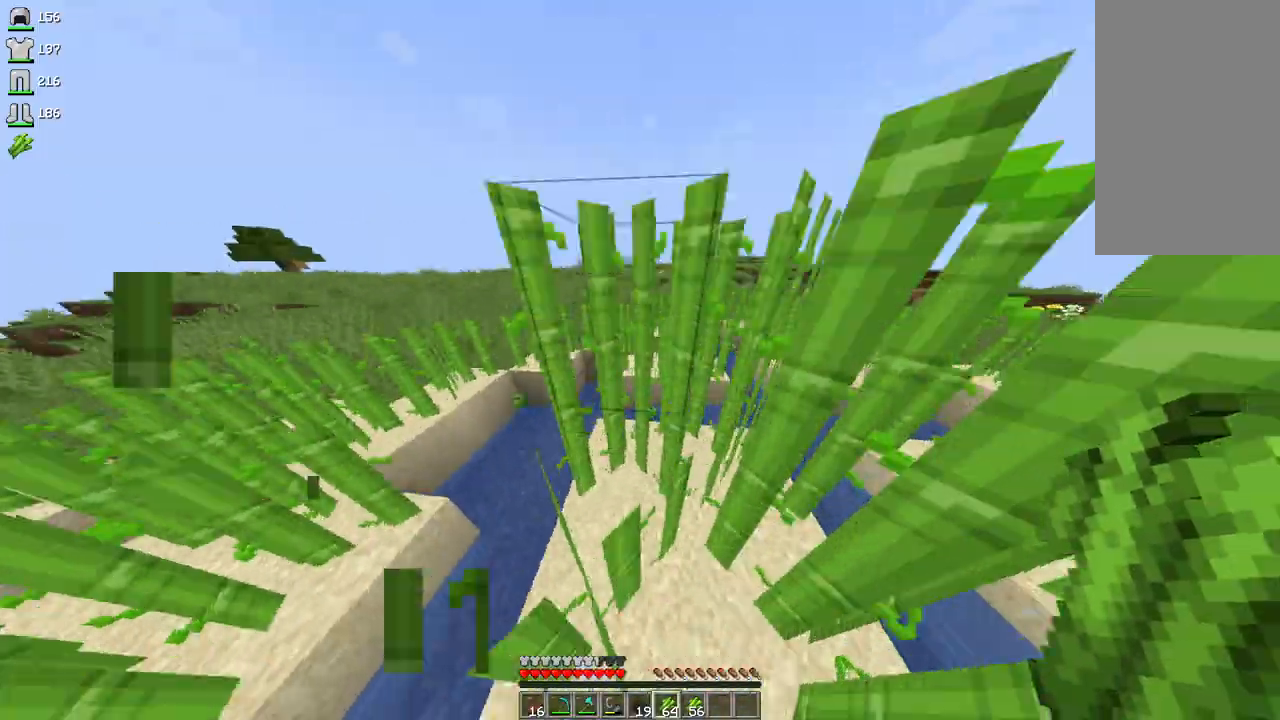
{"keys": ["a", "w"], "mouse": [], "events": [[333, "a", "up"], [467, "a", "down"]]}
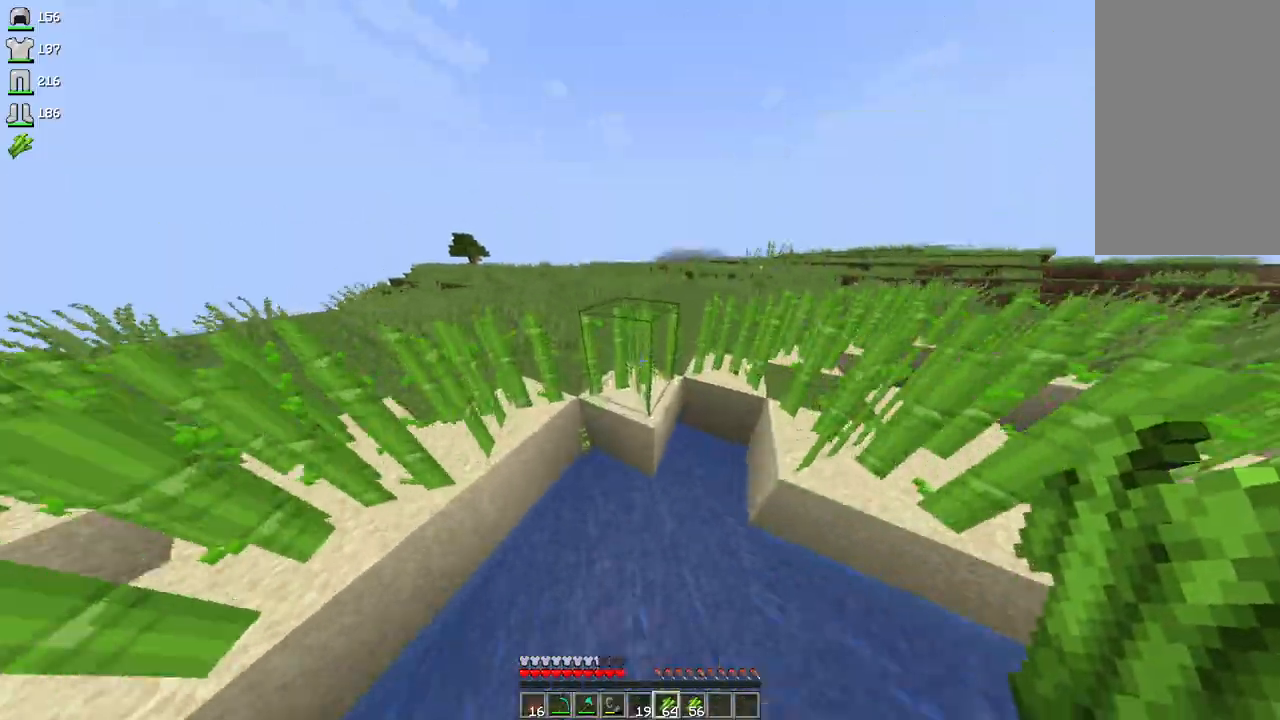
{"keys": ["d", "w"], "mouse": [], "events": [[267, "d", "down"], [300, "a", "up"]]}
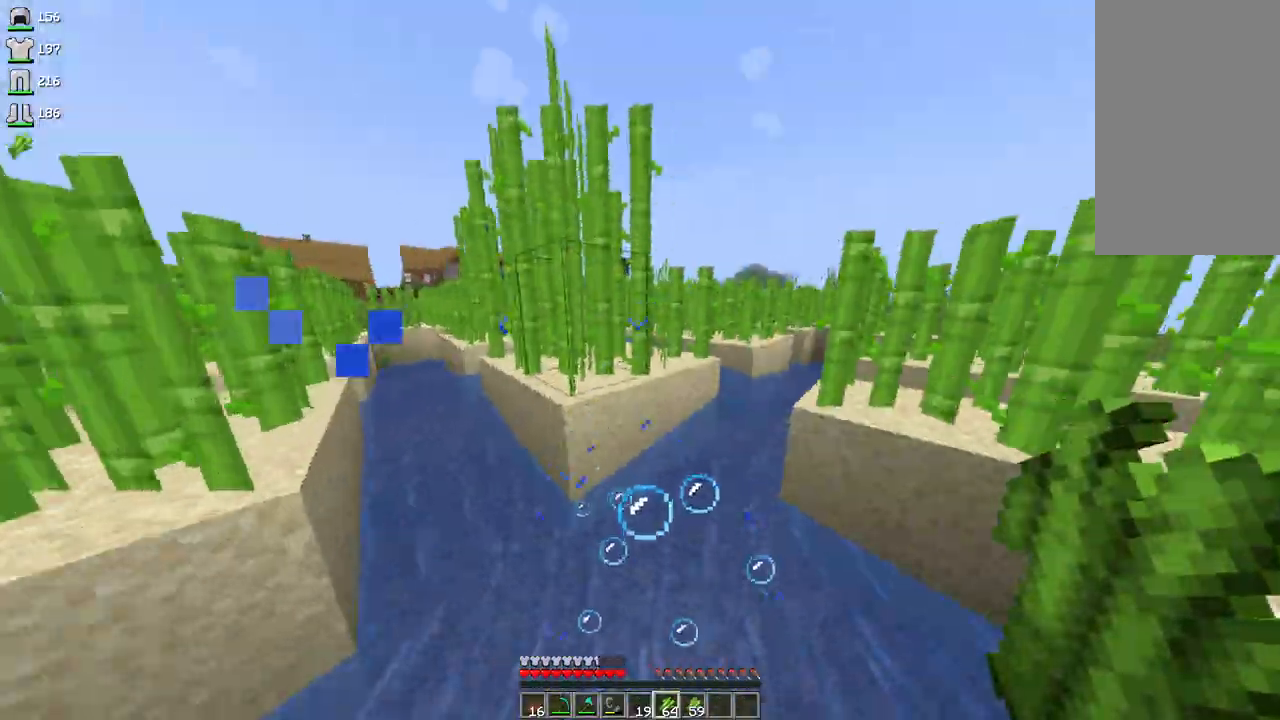
{"keys": ["a", "space", "w"], "mouse": [], "events": [[167, "a", "down"], [200, "d", "up"], [200, "space", "down"]]}
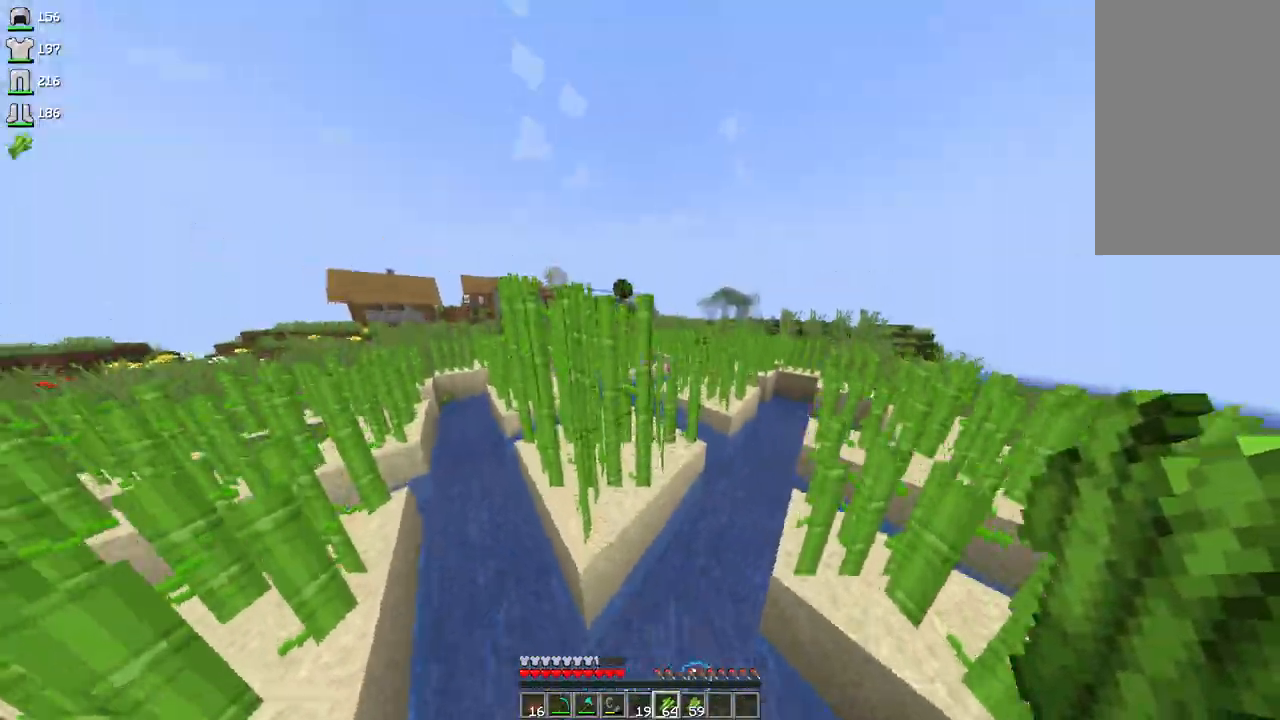
{"keys": [], "mouse": ["left"], "events": [[167, "a", "up"], [267, "space", "up"], [300, "w", "up"], [367, "mouse_left", "down"]]}
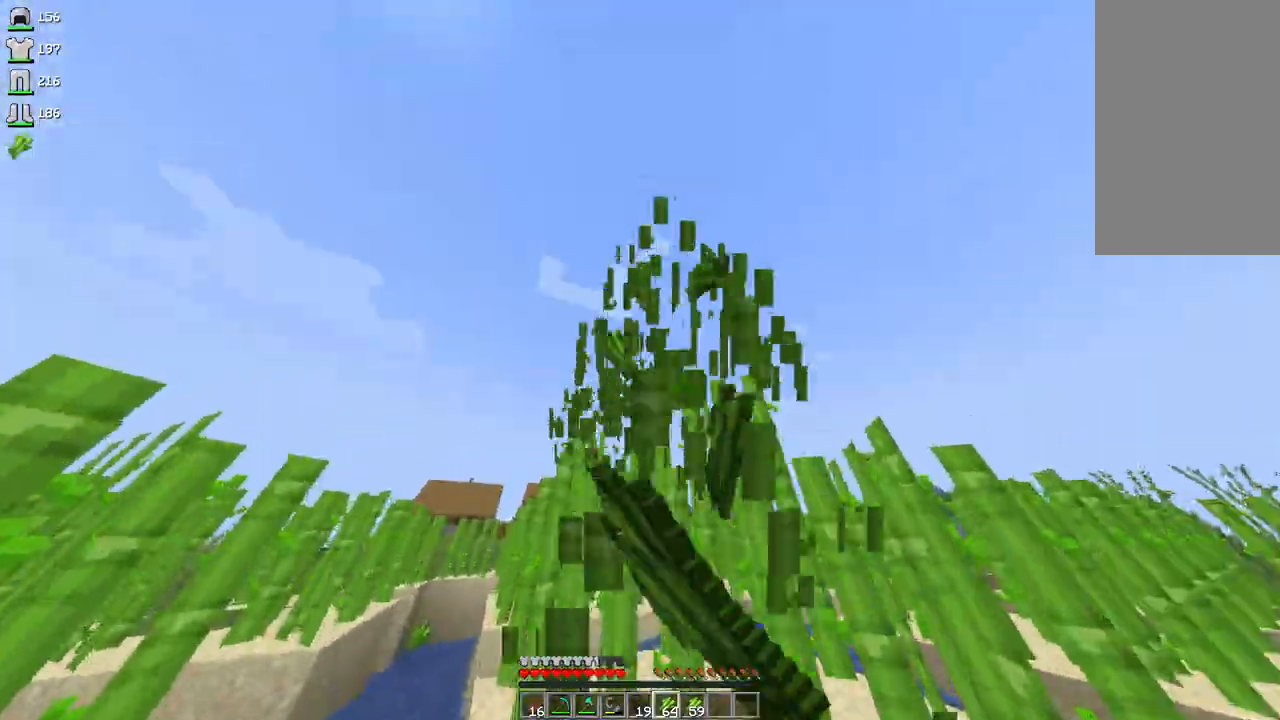
{"keys": ["d", "space", "w"], "mouse": [], "events": [[100, "mouse_left", "up"], [400, "space", "down"], [400, "w", "down"], [500, "d", "down"]]}
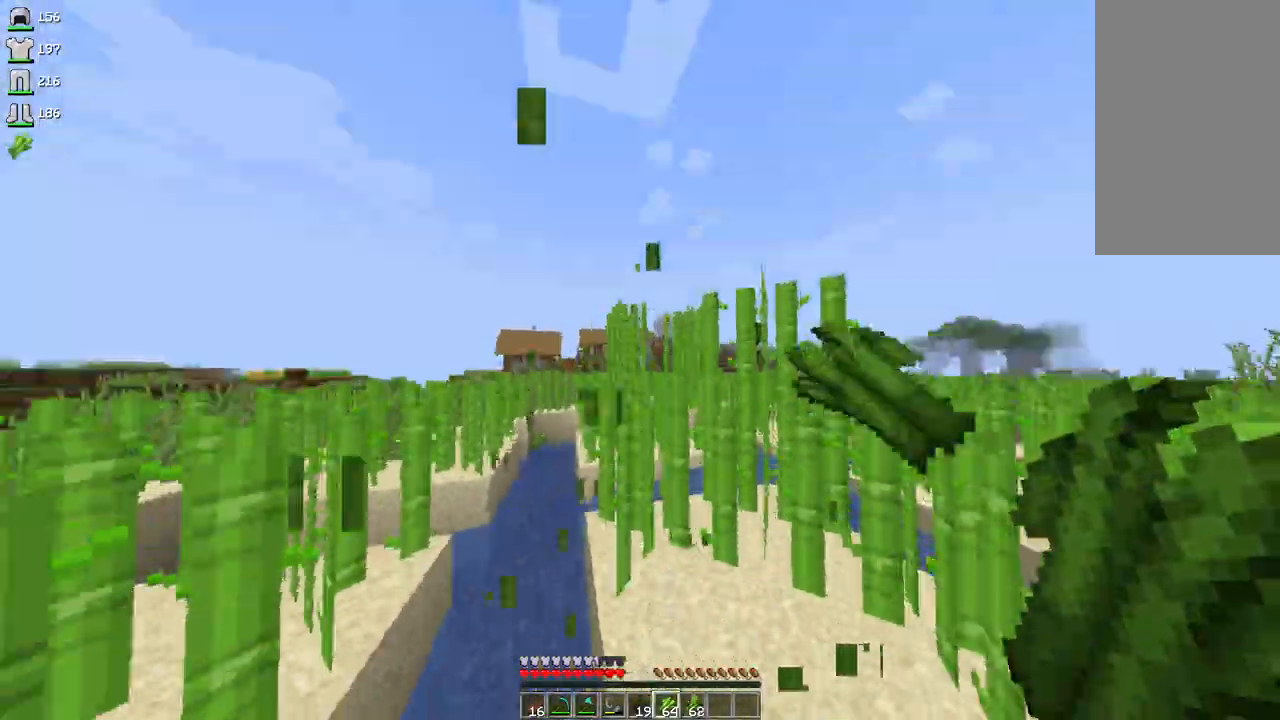
{"keys": [], "mouse": [], "events": [[233, "space", "up"], [300, "d", "up"], [333, "mouse_right", "down"], [333, "w", "up"], [500, "mouse_right", "up"]]}
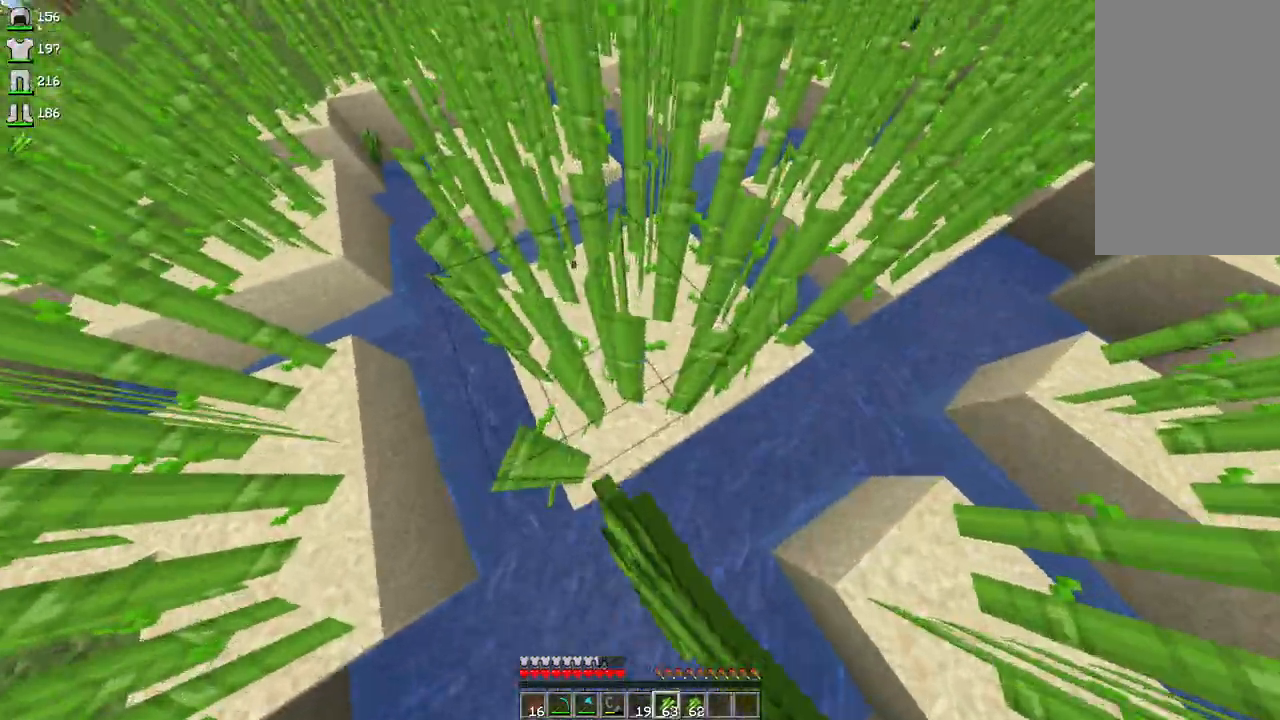
{"keys": [], "mouse": [], "events": [[33, "w", "down"], [167, "d", "down"], [267, "d", "up"], [267, "w", "up"], [400, "mouse_left", "down"], [500, "mouse_left", "up"]]}
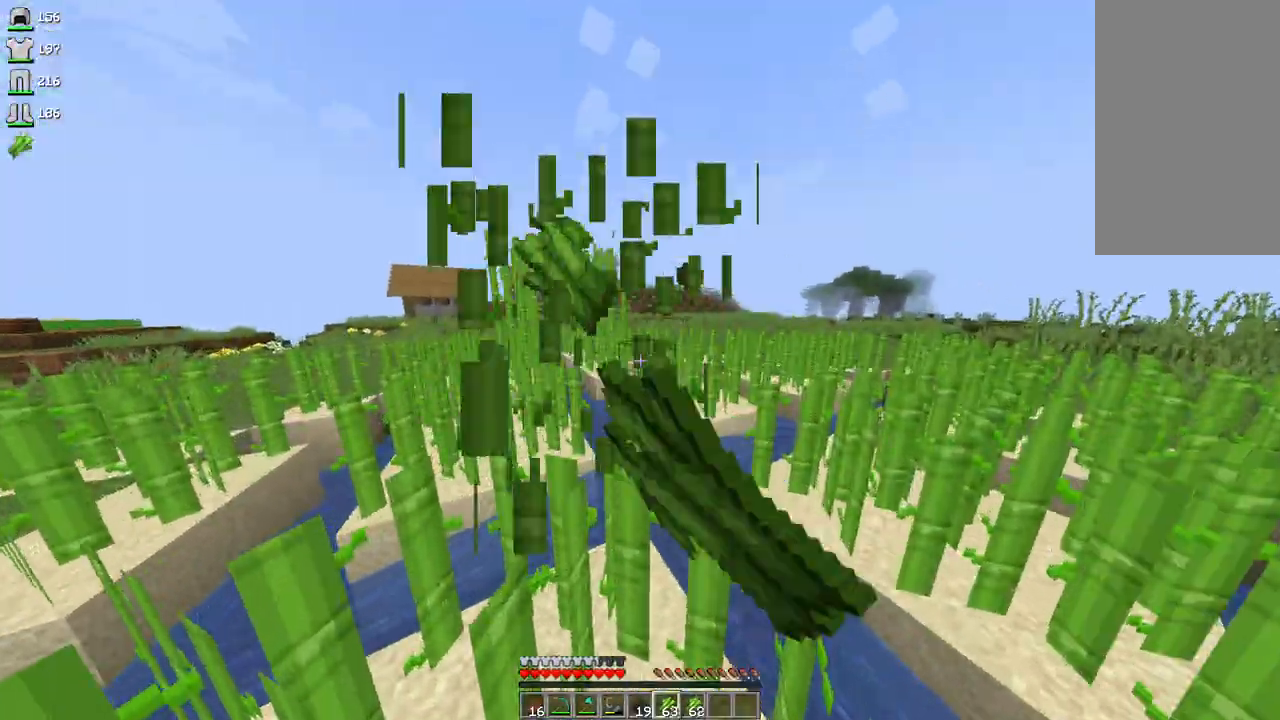
{"keys": [], "mouse": [], "events": [[100, "w", "down"], [233, "w", "up"]]}
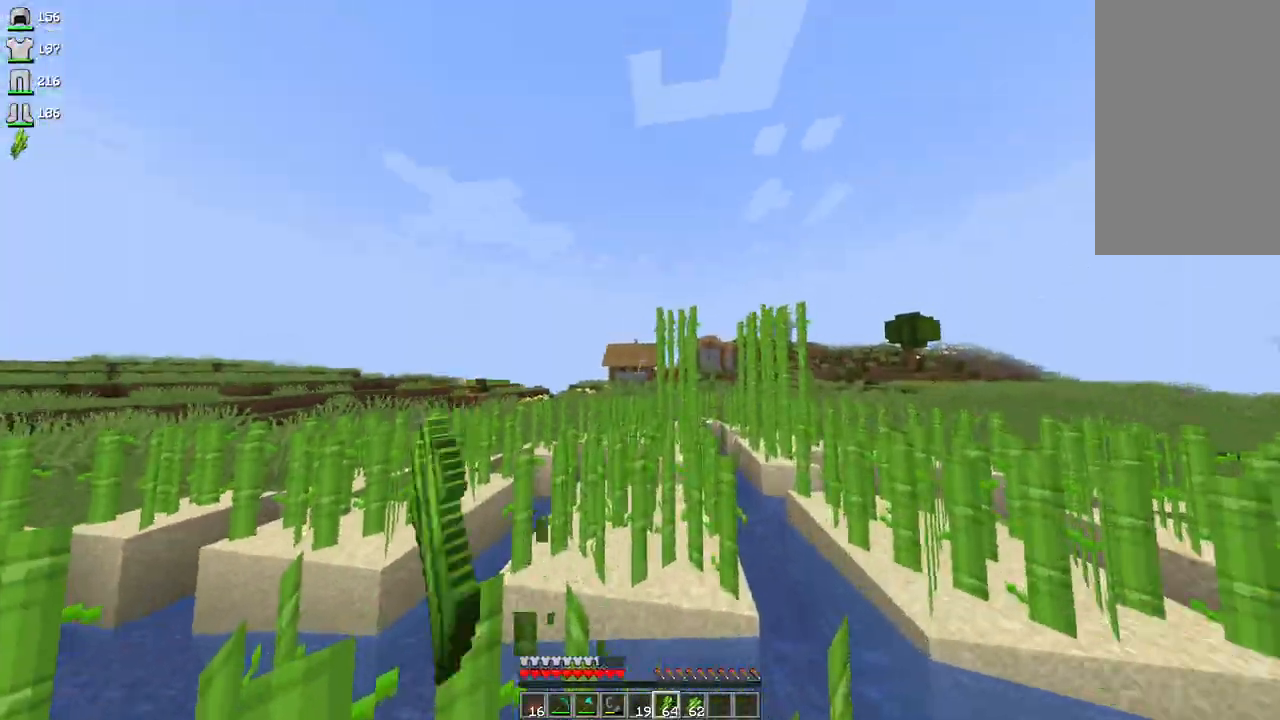
{"keys": ["space", "w"], "mouse": ["left"], "events": [[133, "w", "down"], [300, "space", "down"], [367, "mouse_left", "down"]]}
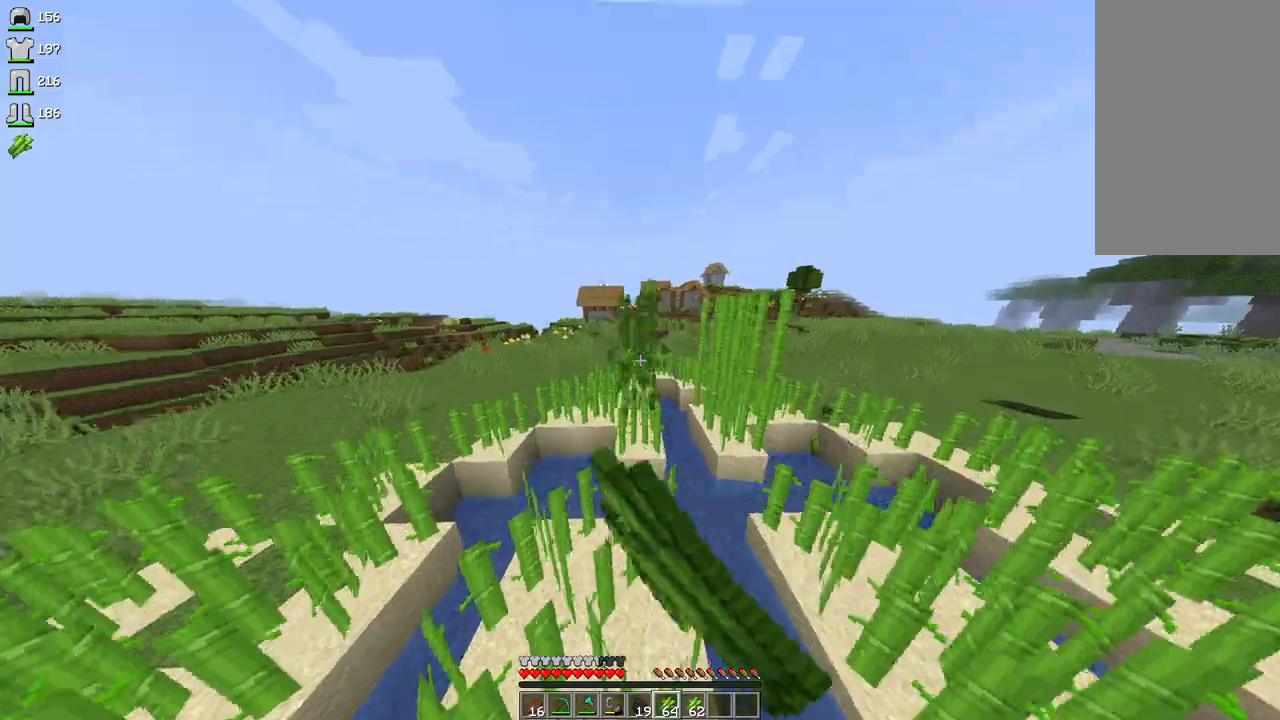
{"keys": [], "mouse": [], "events": [[33, "space", "up"], [67, "w", "up"], [133, "mouse_left", "up"], [167, "s", "down"], [467, "s", "up"]]}
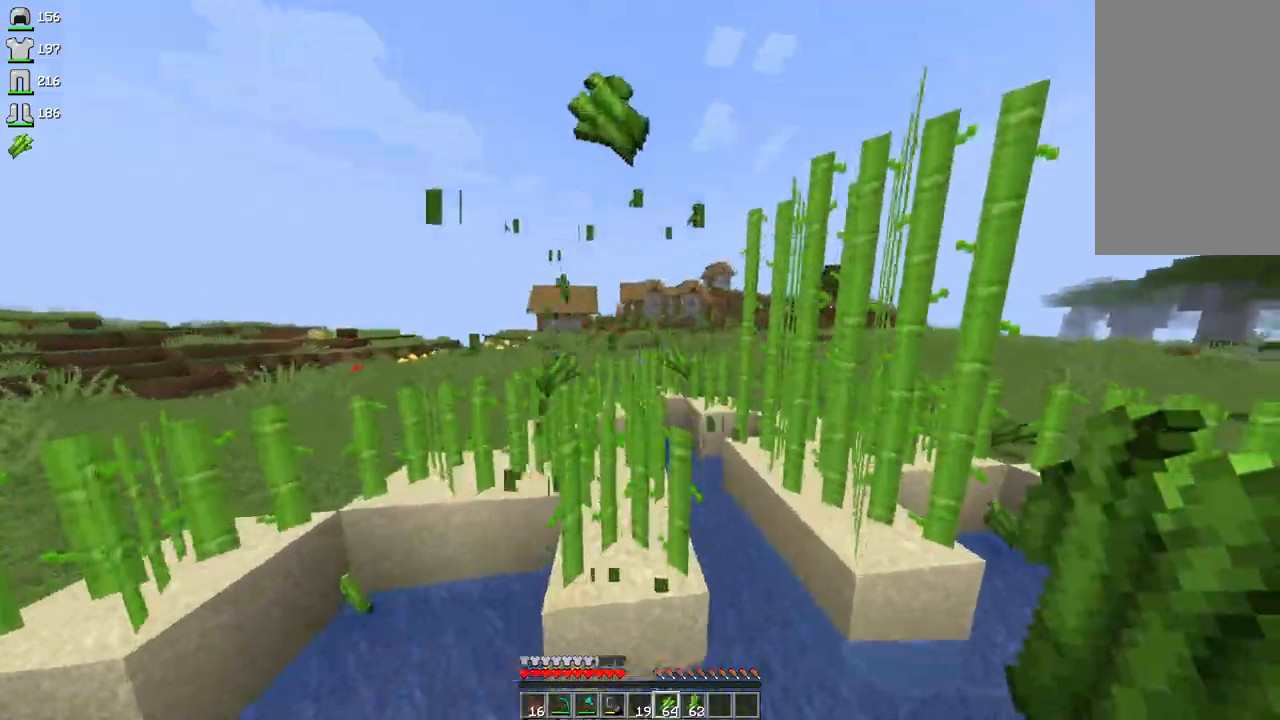
{"keys": ["d"], "mouse": [], "events": [[33, "w", "down"], [100, "space", "down"], [200, "a", "down"], [333, "w", "up"], [367, "space", "up"], [400, "a", "up"], [400, "d", "down"], [400, "w", "down"], [500, "w", "up"]]}
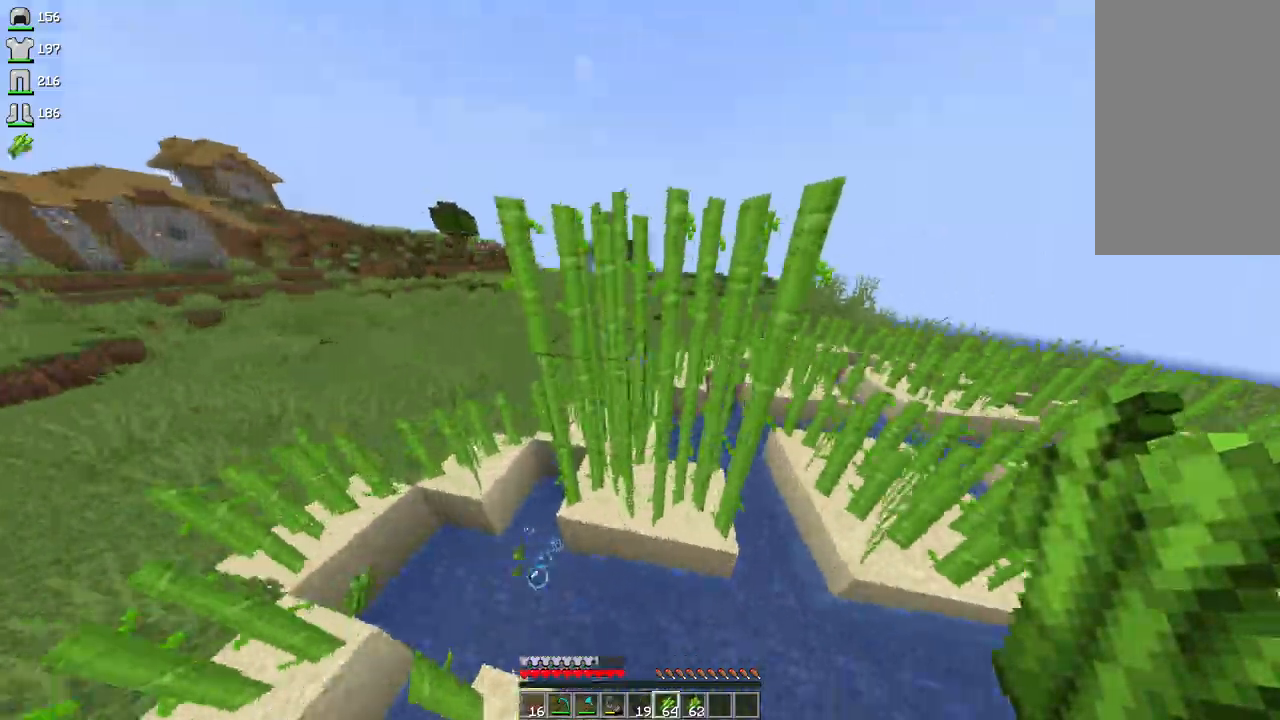
{"keys": [], "mouse": ["left"], "events": [[100, "mouse_left", "down"], [167, "d", "up"]]}
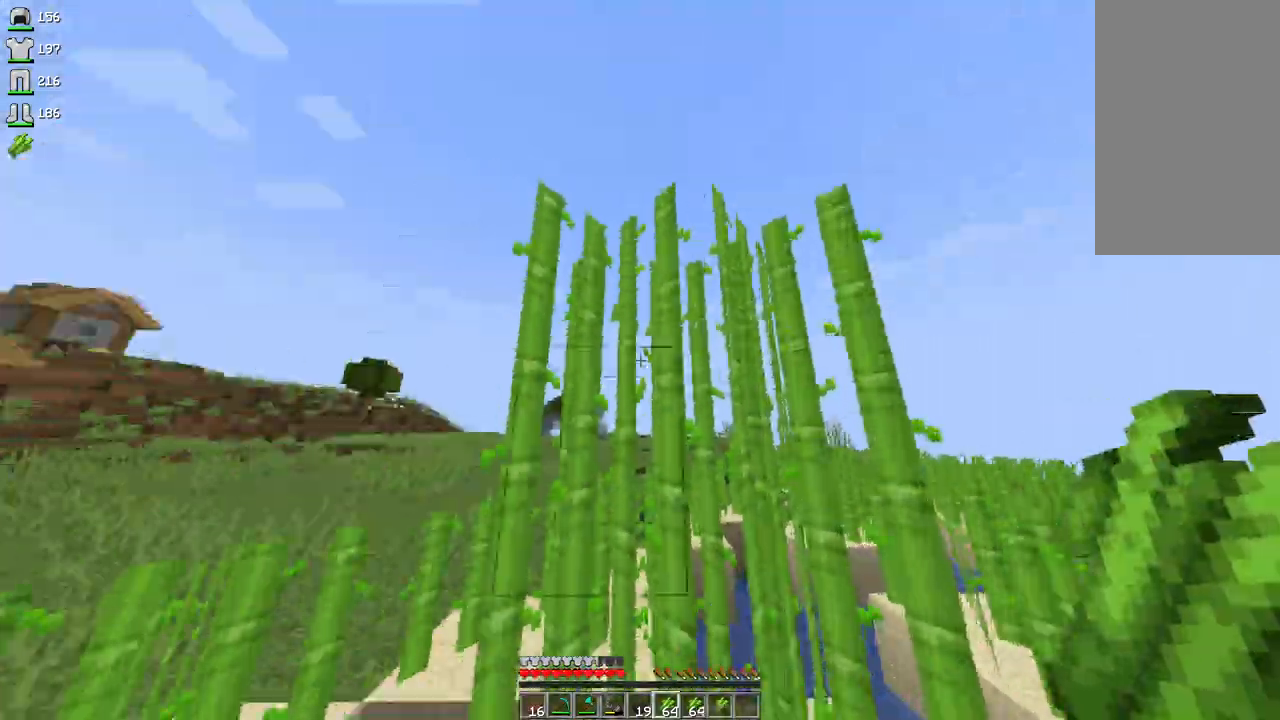
{"keys": [], "mouse": ["left"], "events": []}
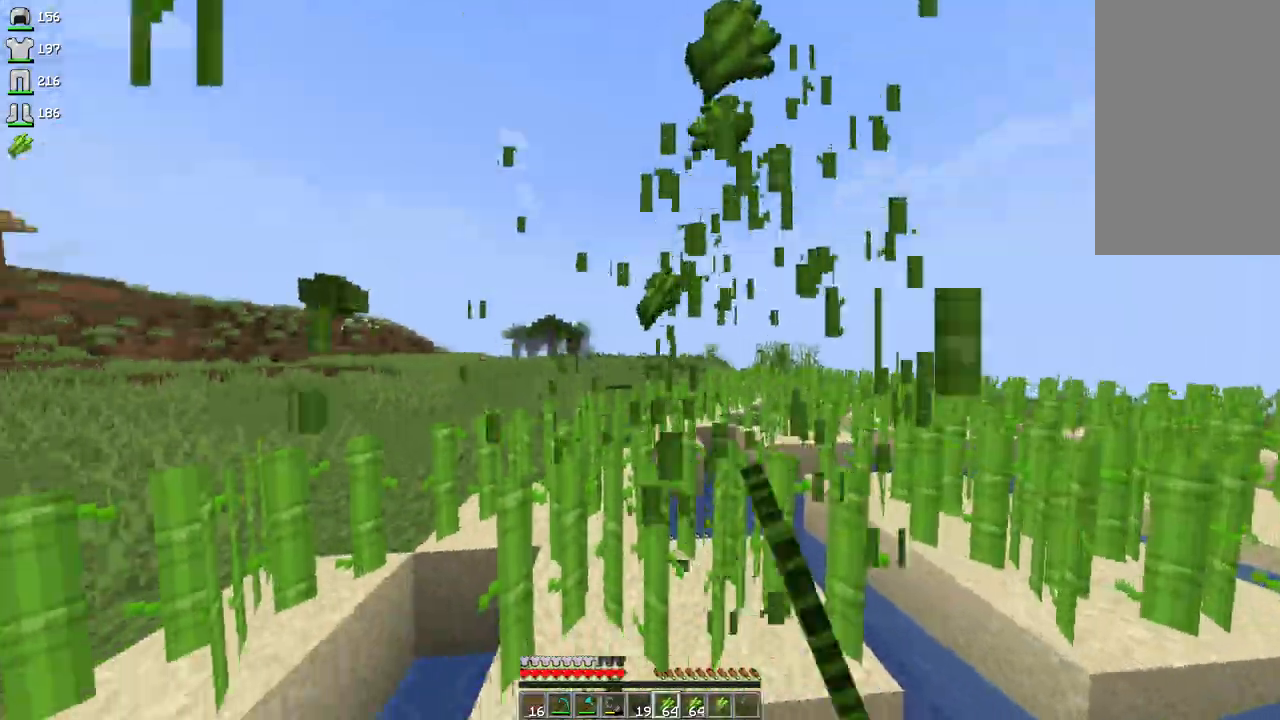
{"keys": [], "mouse": [], "events": [[67, "mouse_left", "up"], [167, "w", "down"], [267, "space", "down"], [500, "space", "up"], [500, "w", "up"]]}
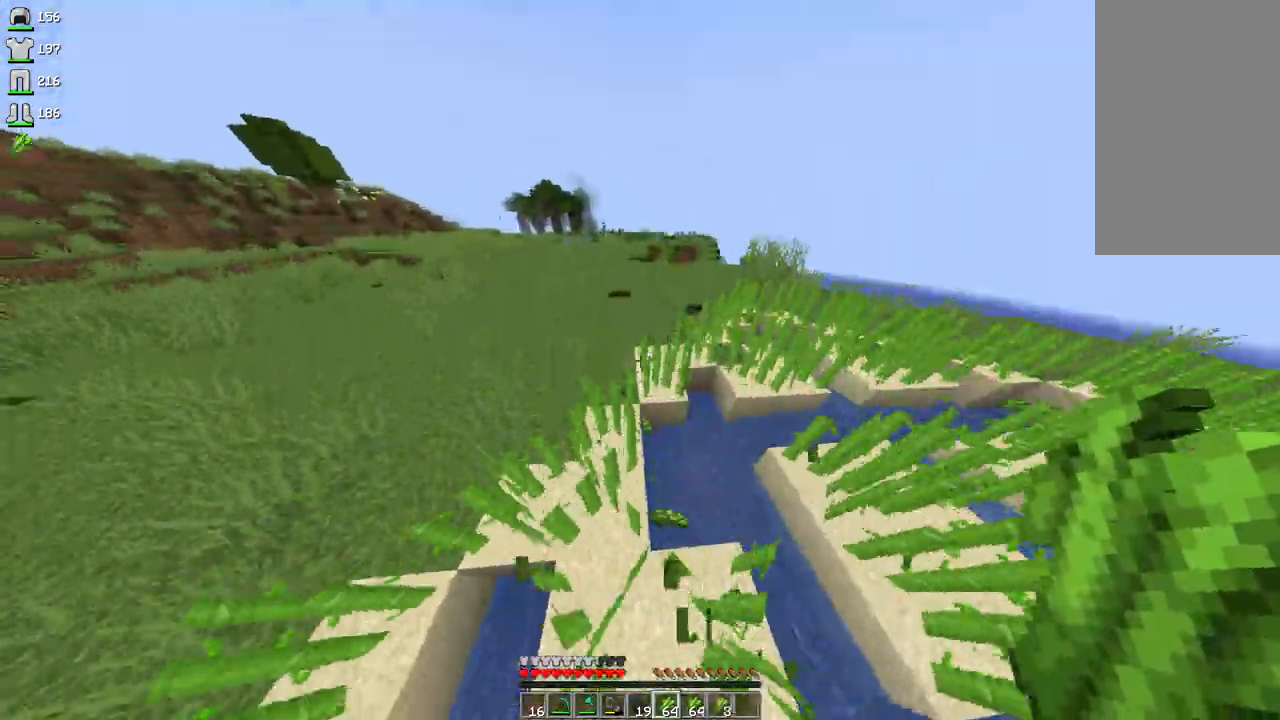
{"keys": ["d", "w"], "mouse": [], "events": [[100, "s", "down"], [233, "a", "down"], [367, "a", "up"], [400, "s", "up"], [467, "w", "down"], [500, "d", "down"]]}
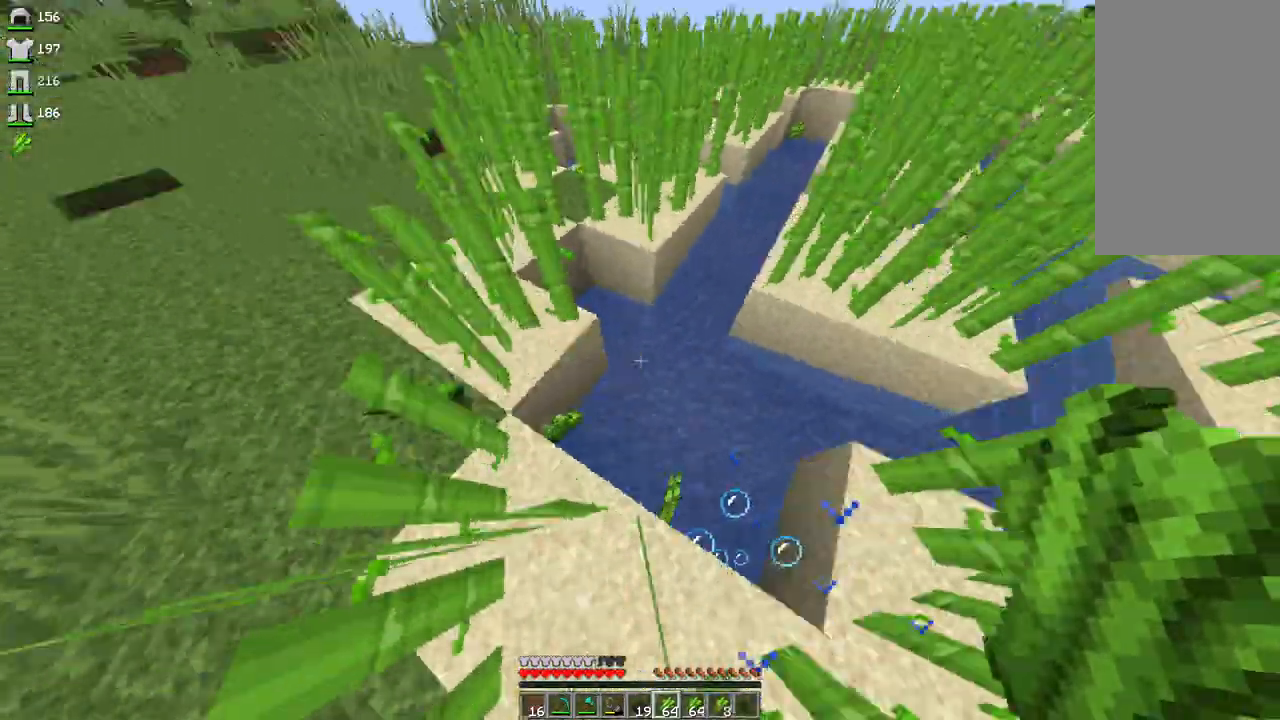
{"keys": ["d"], "mouse": [], "events": [[167, "d", "up"], [167, "w", "up"], [233, "a", "down"], [233, "s", "down"], [367, "a", "up"], [367, "d", "down"], [433, "s", "up"]]}